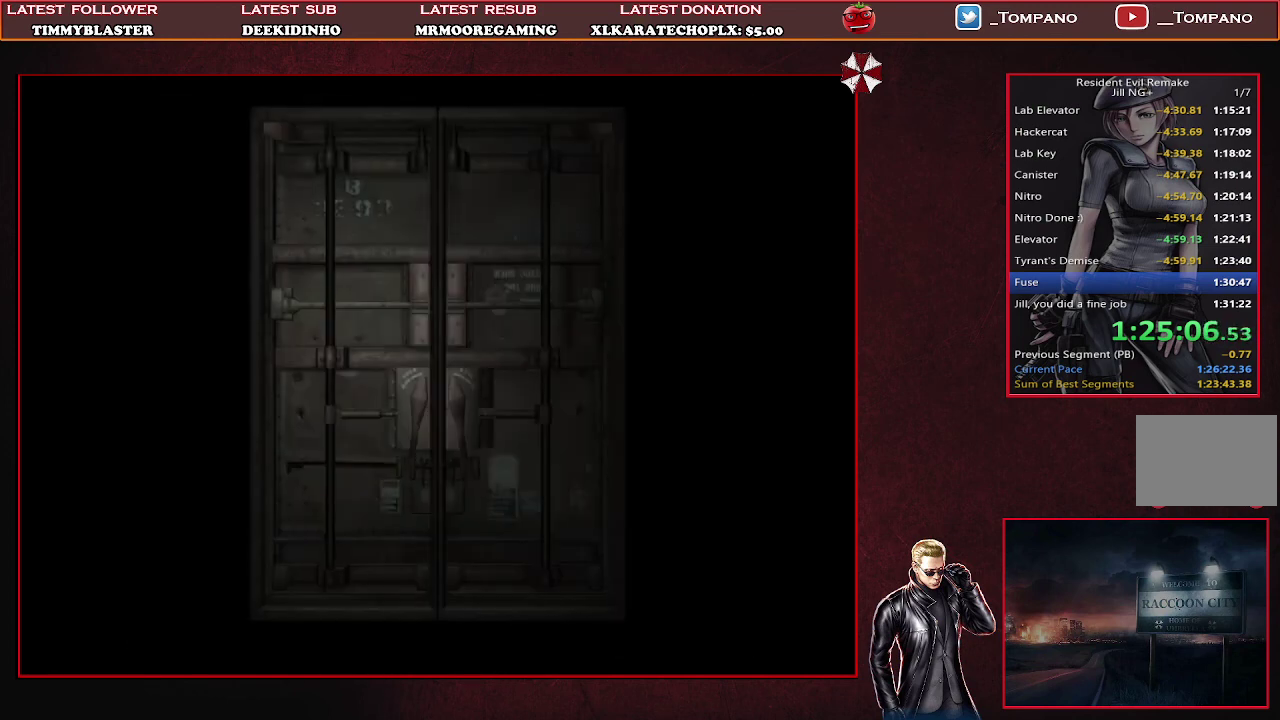
Gameplay with a controller (PlayStation layout); each line is a JSON object with the inputs held at the frame after it. "events" lists button and stick changes between this image and that frame as [ms after this image, input, new state], when the widget could be followed in between. Not read: L2 R1 R2 R3 right_stick.
{"buttons": [], "left_stick": "center", "events": []}
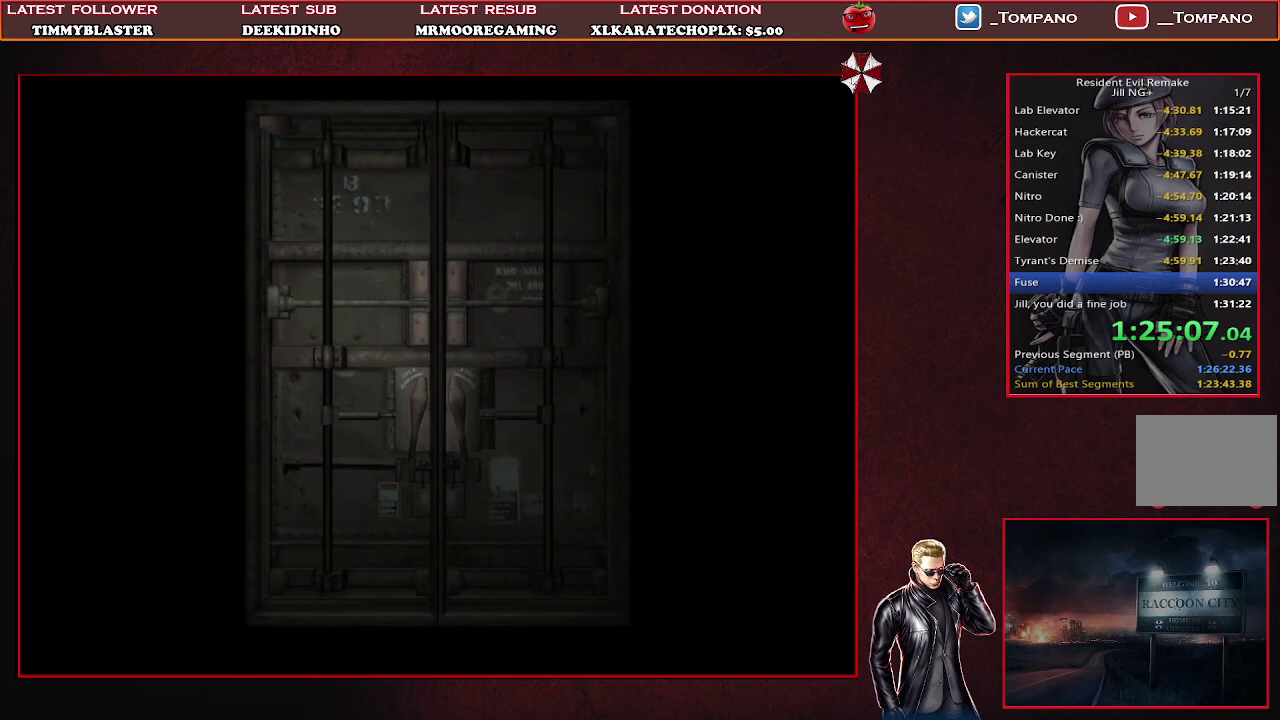
{"buttons": [], "left_stick": "center", "events": []}
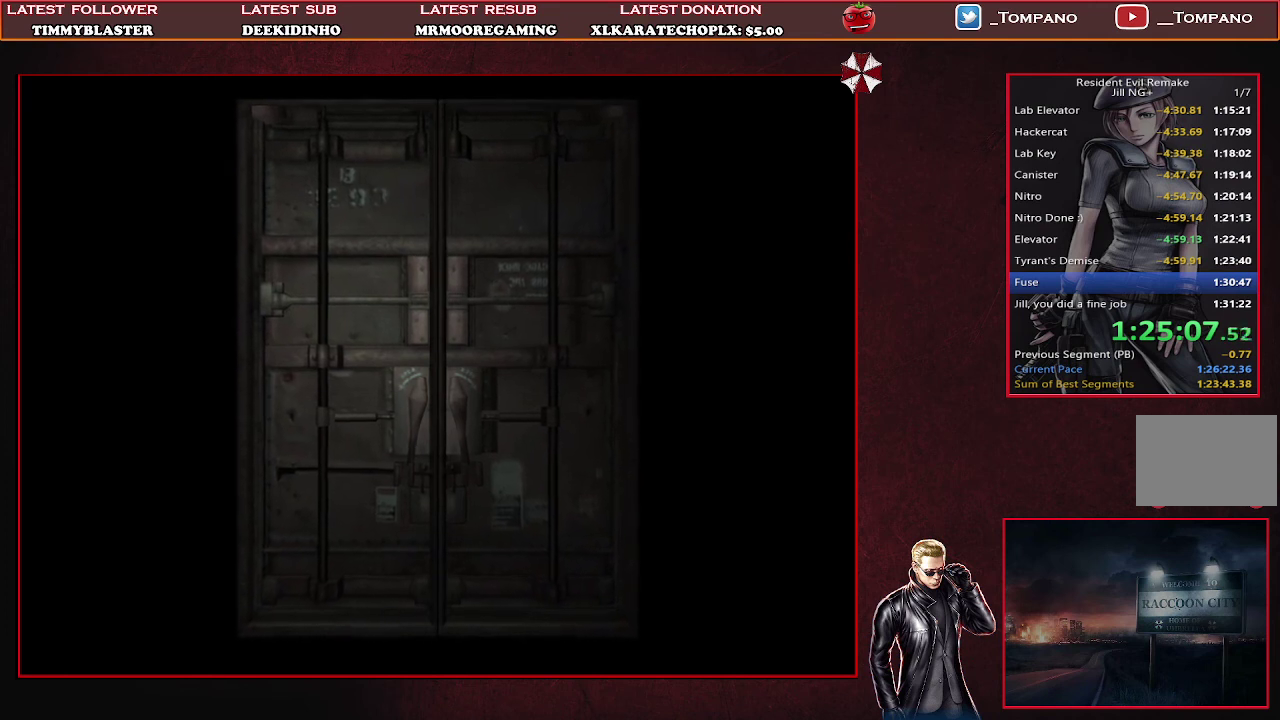
{"buttons": [], "left_stick": "center", "events": []}
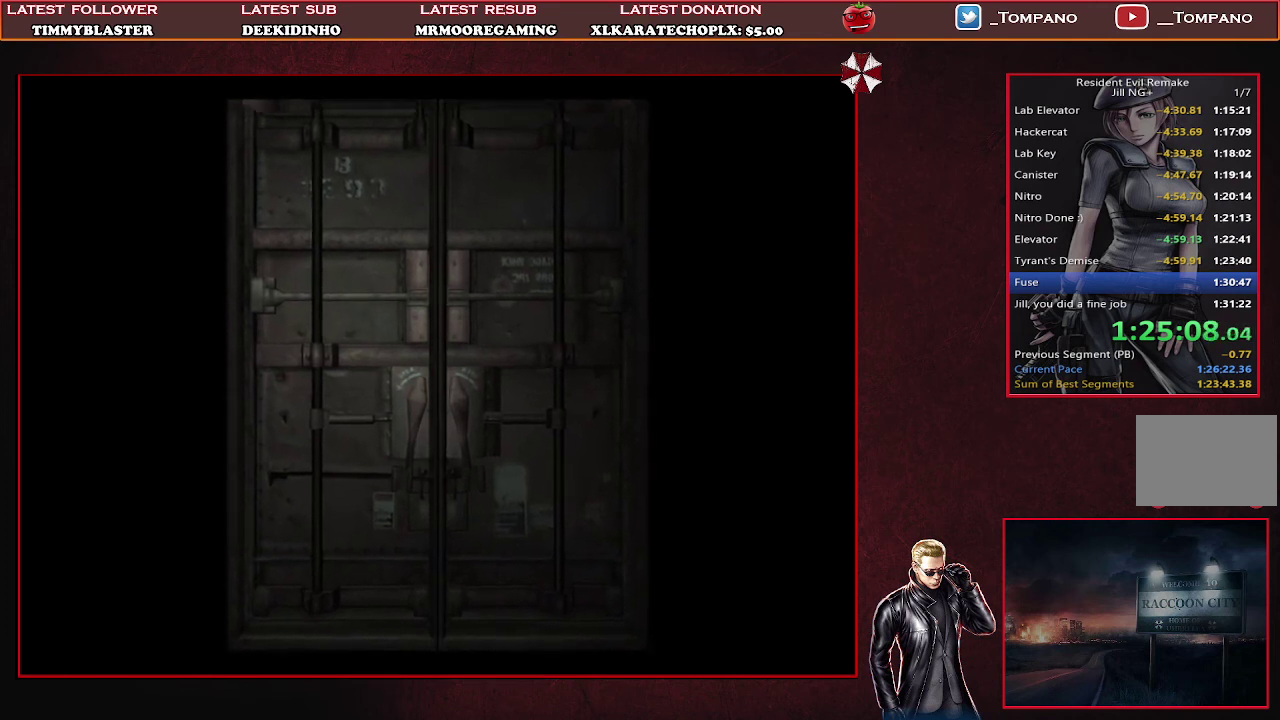
{"buttons": ["SQUARE", "DPAD_UP"], "left_stick": "center", "events": [[33, "DPAD_UP", "down"], [167, "SQUARE", "down"]]}
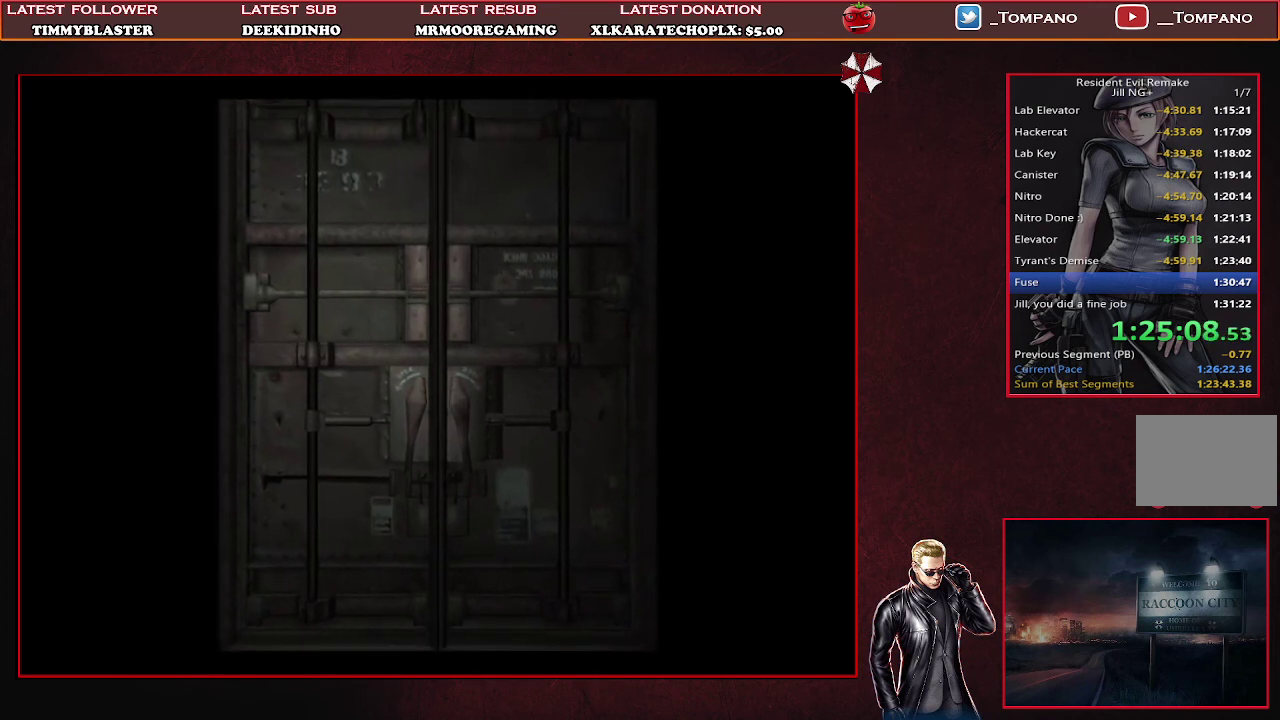
{"buttons": ["SQUARE", "DPAD_UP"], "left_stick": "center", "events": []}
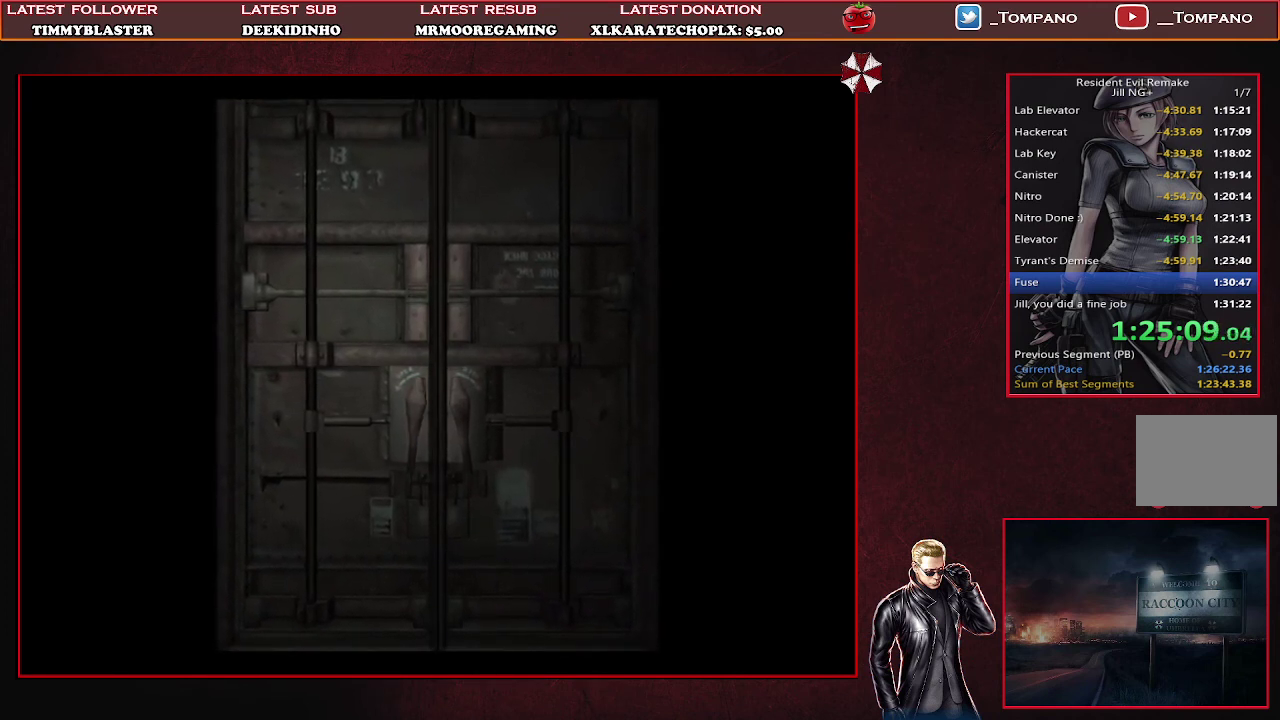
{"buttons": ["SQUARE", "DPAD_UP"], "left_stick": "center", "events": []}
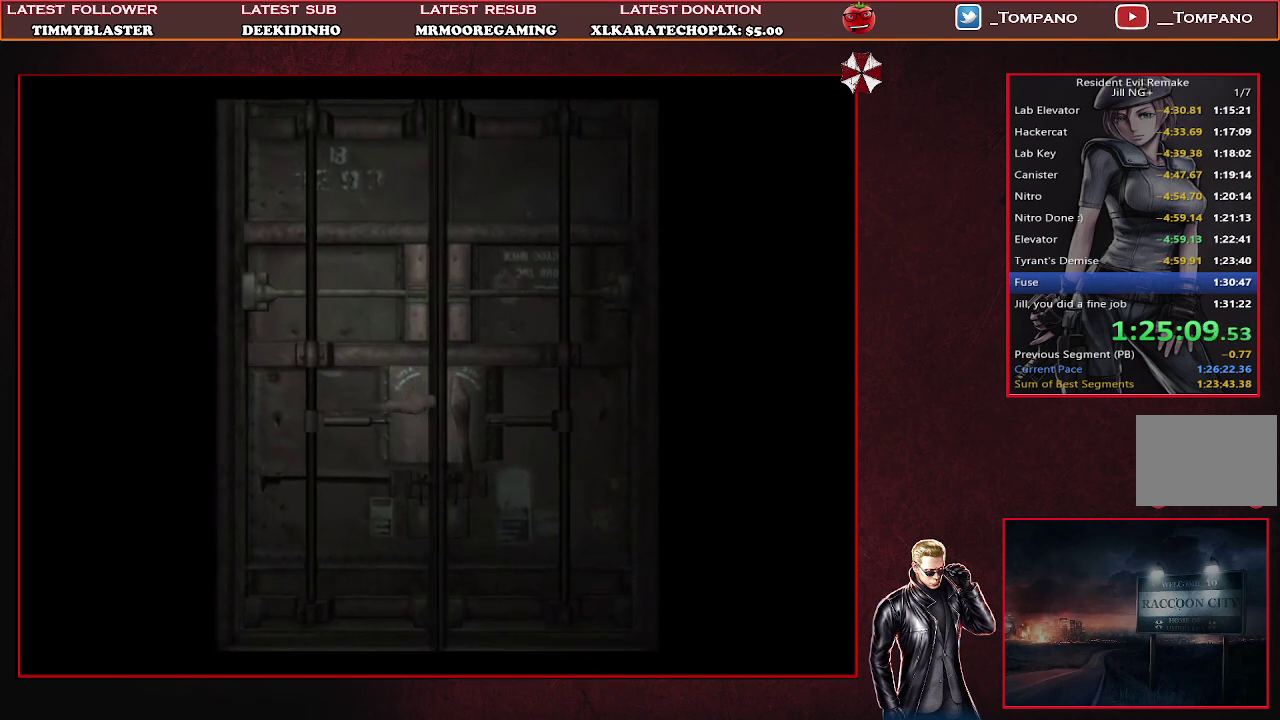
{"buttons": ["SQUARE", "DPAD_UP"], "left_stick": "center", "events": []}
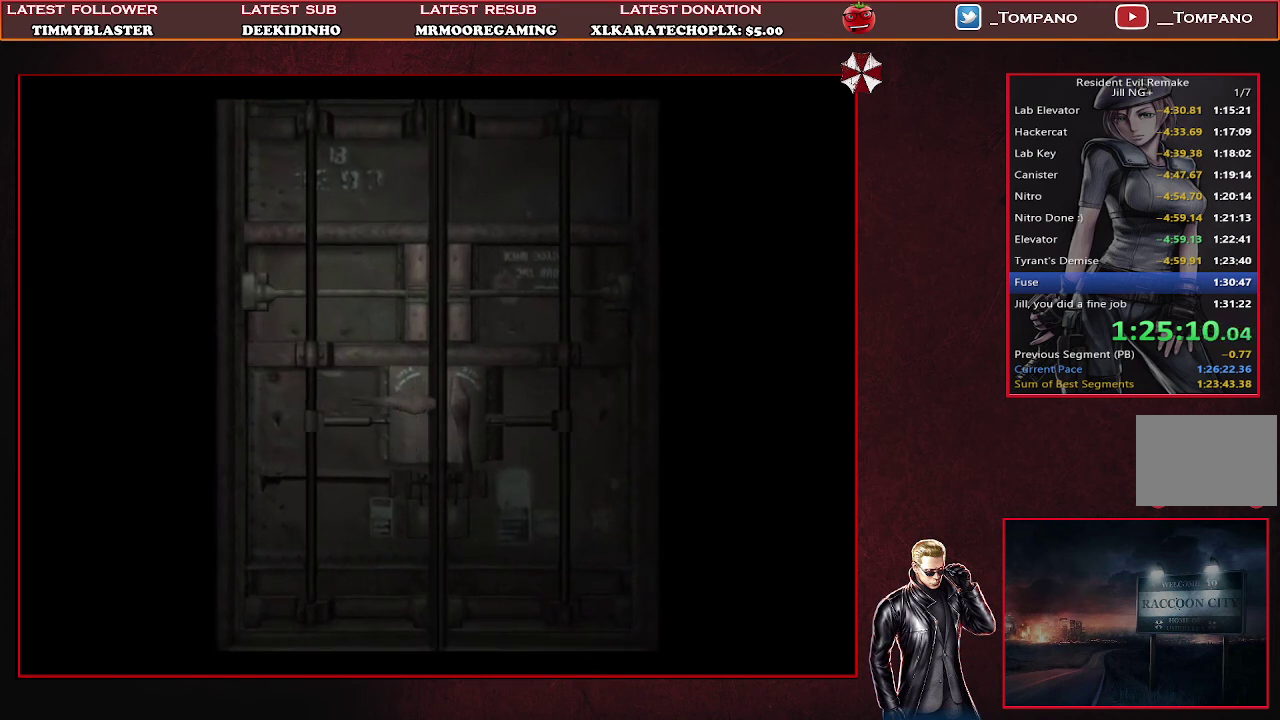
{"buttons": ["SQUARE", "DPAD_UP"], "left_stick": "center", "events": []}
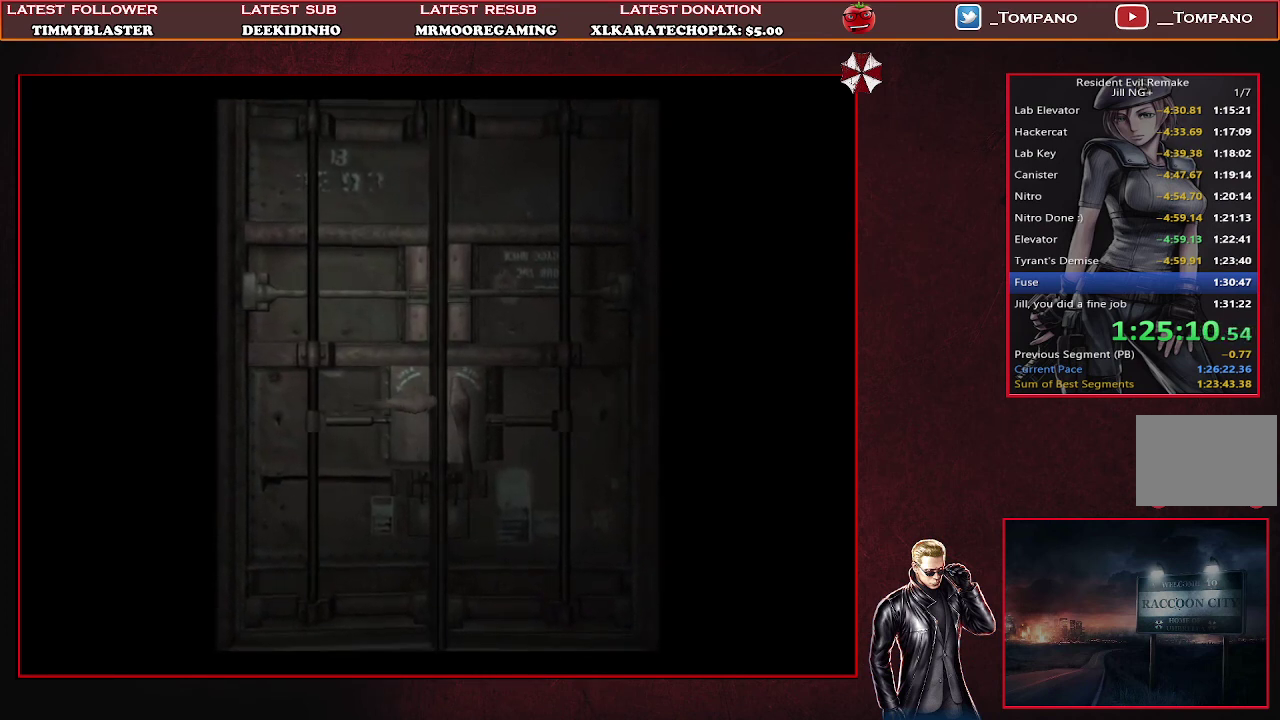
{"buttons": ["SQUARE", "DPAD_UP"], "left_stick": "center", "events": []}
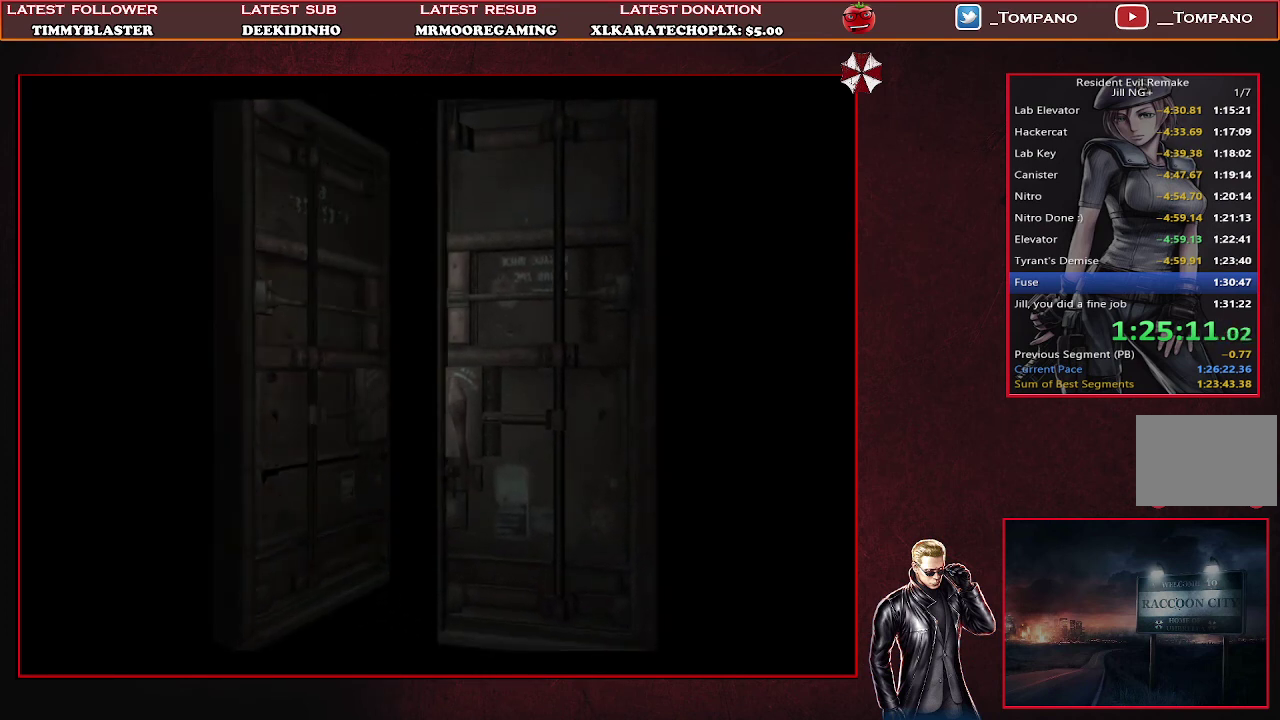
{"buttons": ["SQUARE", "DPAD_UP"], "left_stick": "center", "events": []}
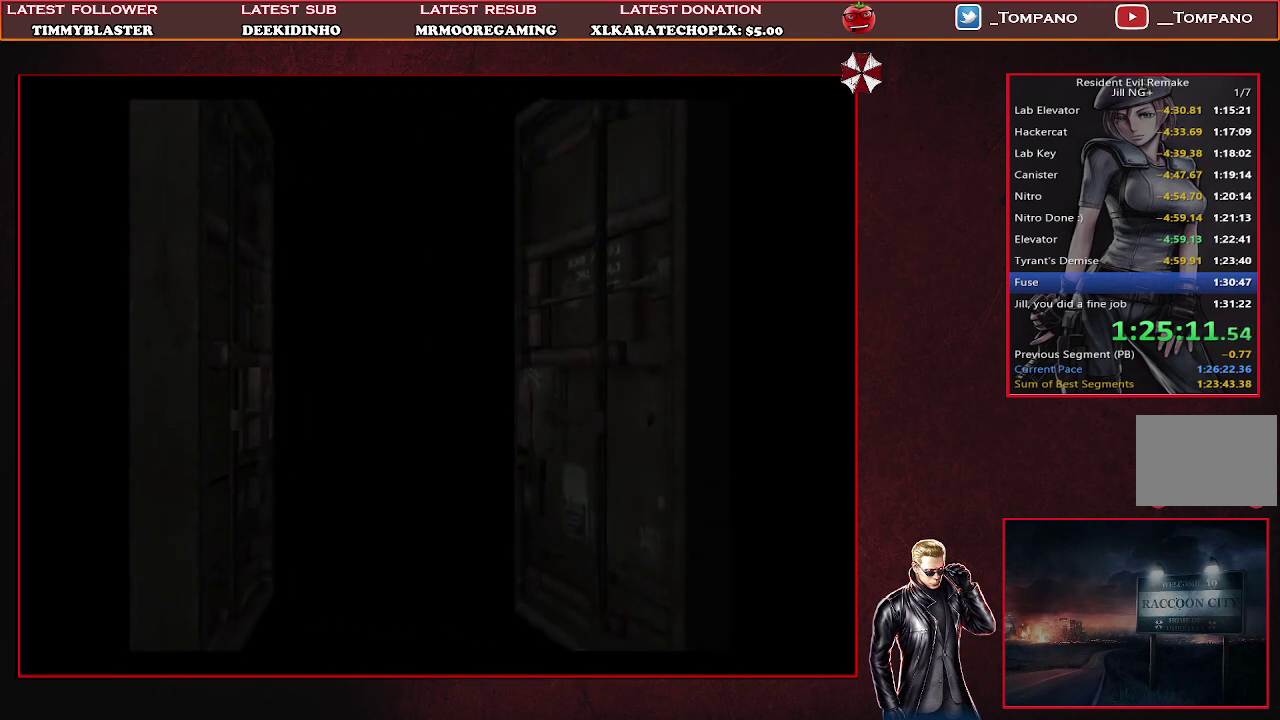
{"buttons": ["SQUARE", "DPAD_UP"], "left_stick": "center", "events": []}
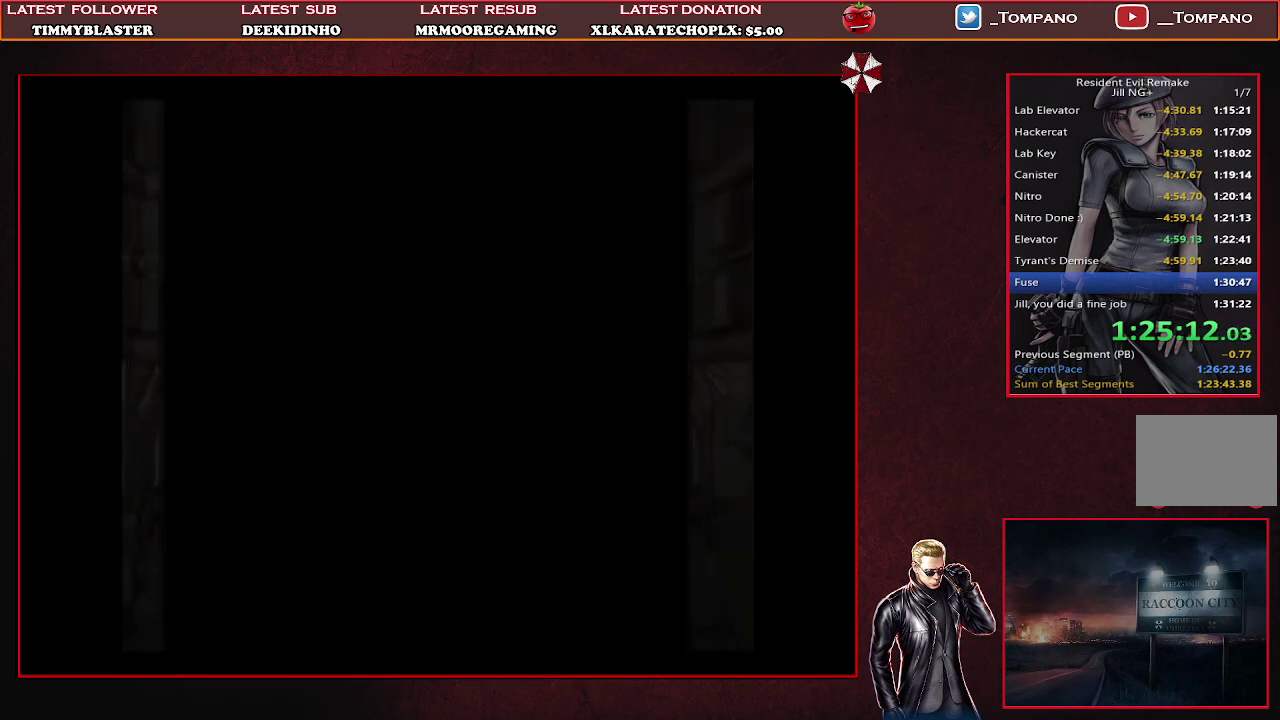
{"buttons": ["SQUARE", "DPAD_UP"], "left_stick": "center", "events": []}
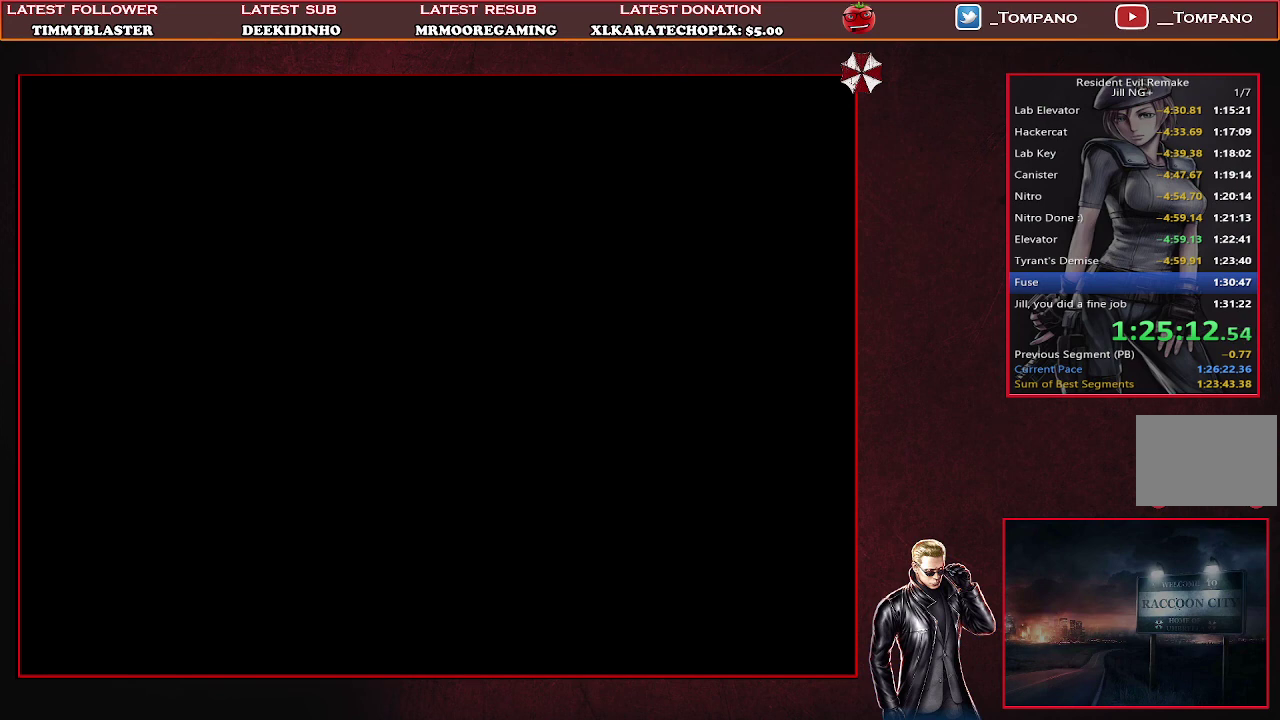
{"buttons": ["SQUARE", "DPAD_UP"], "left_stick": "center", "events": []}
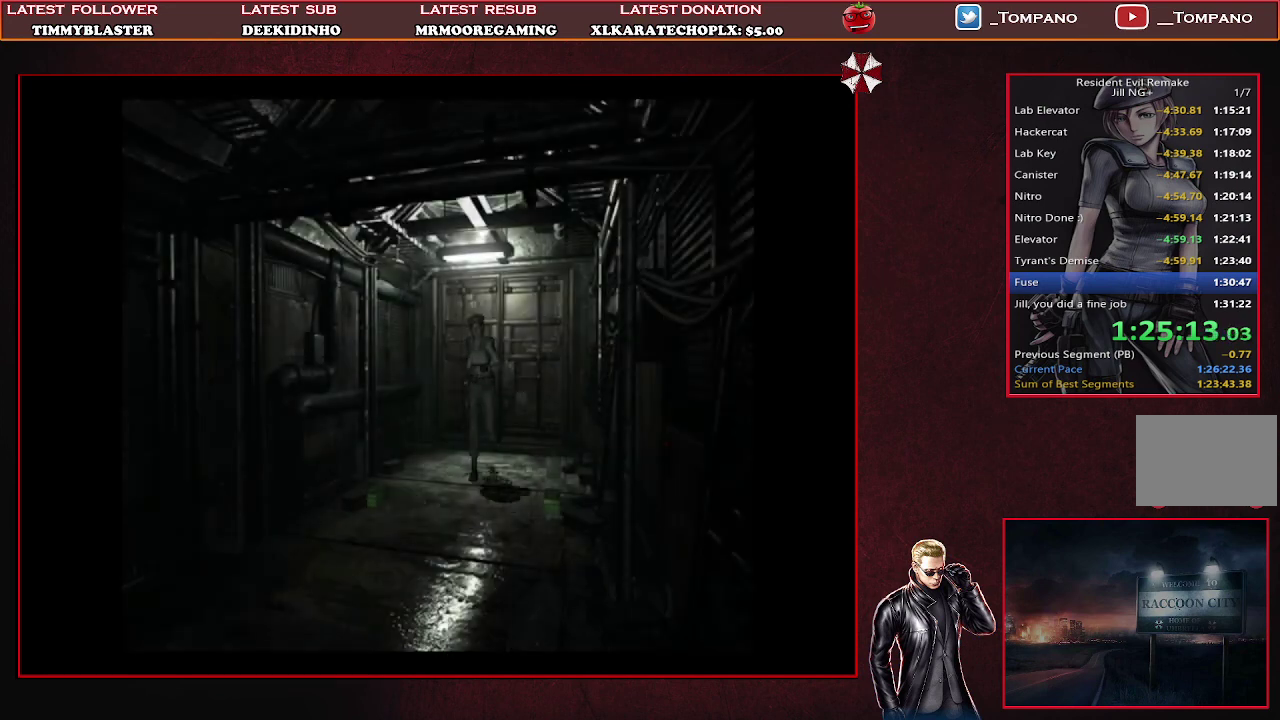
{"buttons": ["SQUARE", "DPAD_UP"], "left_stick": "center", "events": []}
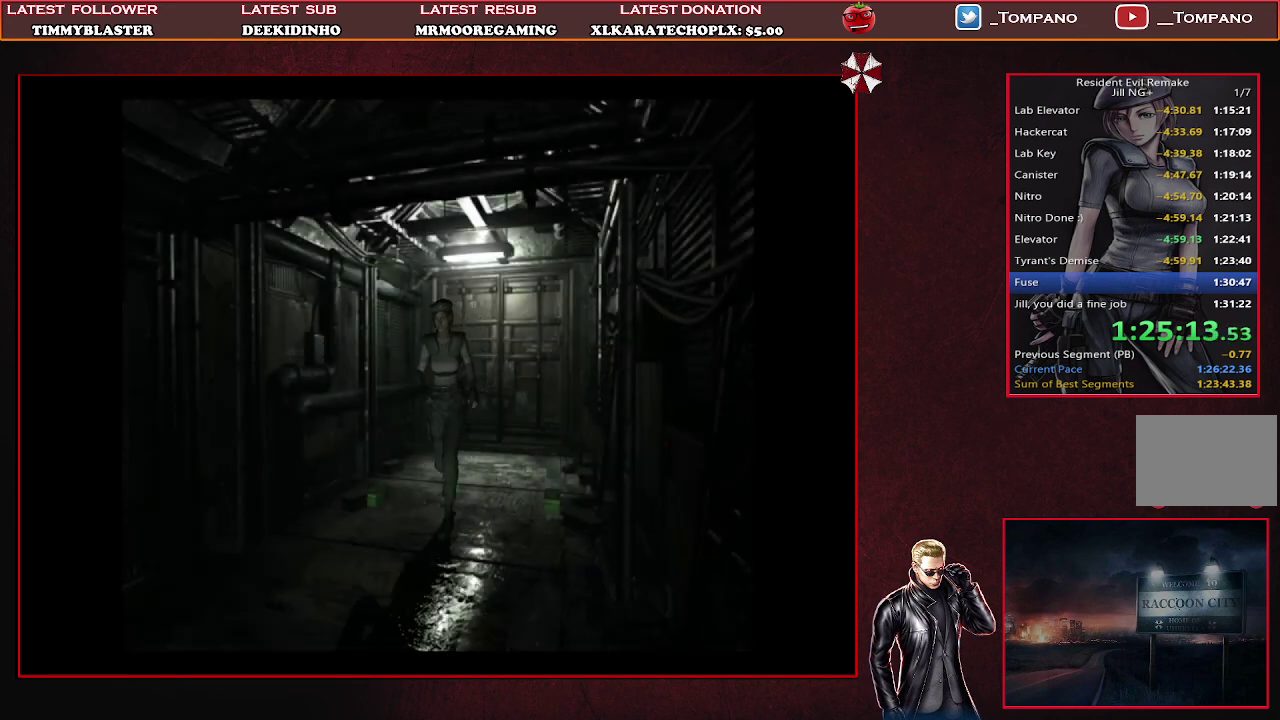
{"buttons": ["SQUARE", "DPAD_UP"], "left_stick": "center", "events": []}
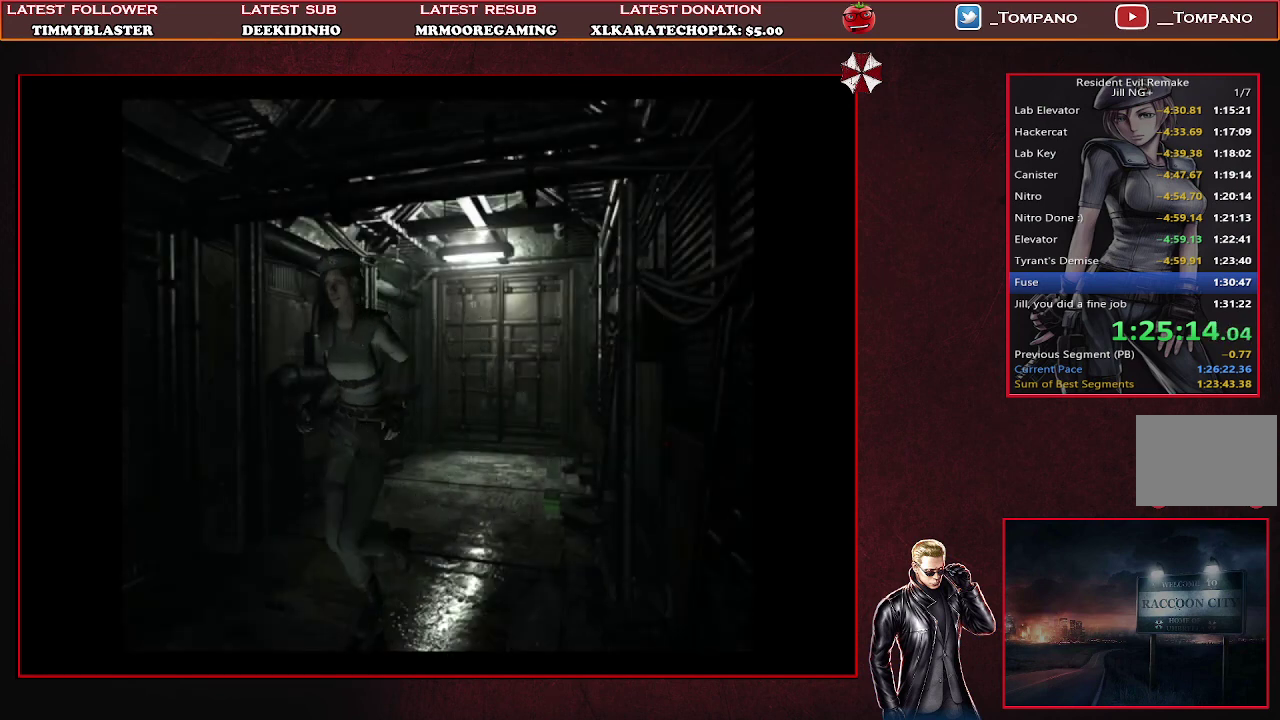
{"buttons": ["SQUARE", "DPAD_UP"], "left_stick": "center", "events": [[333, "DPAD_RIGHT", "down"], [500, "DPAD_RIGHT", "up"]]}
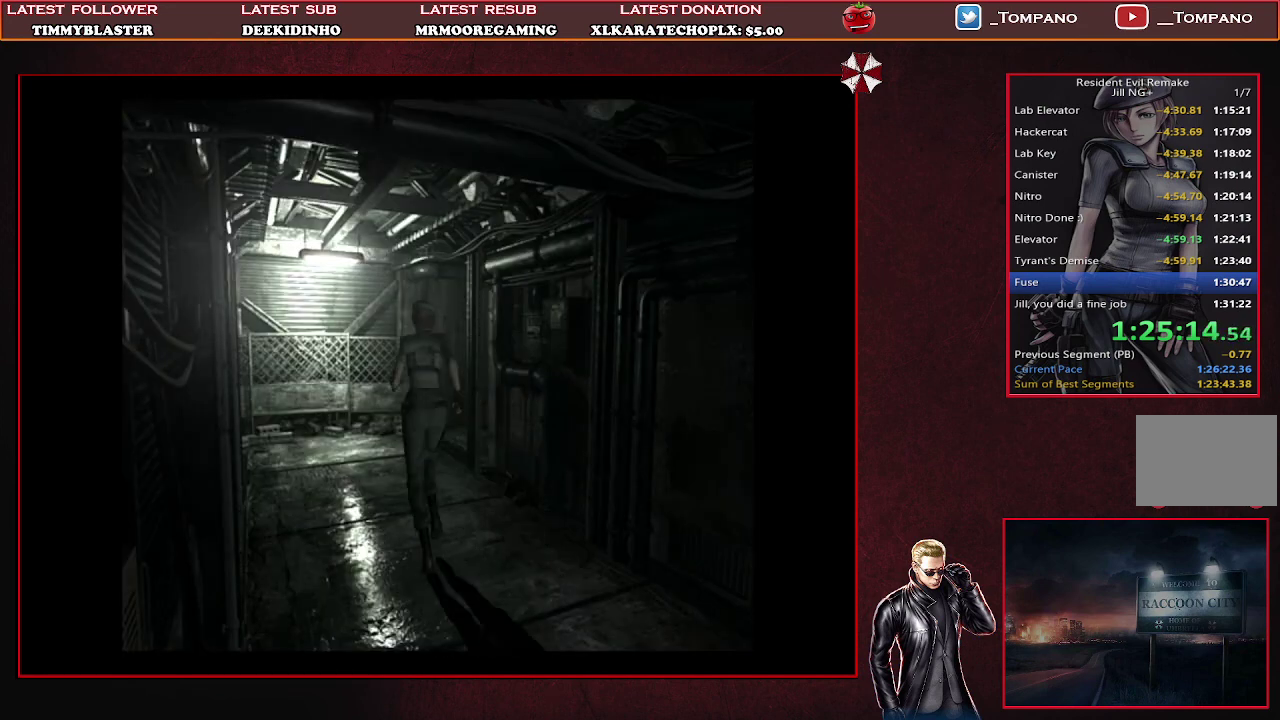
{"buttons": ["START"], "left_stick": "center", "events": [[367, "SQUARE", "up"], [400, "DPAD_UP", "up"], [467, "START", "down"]]}
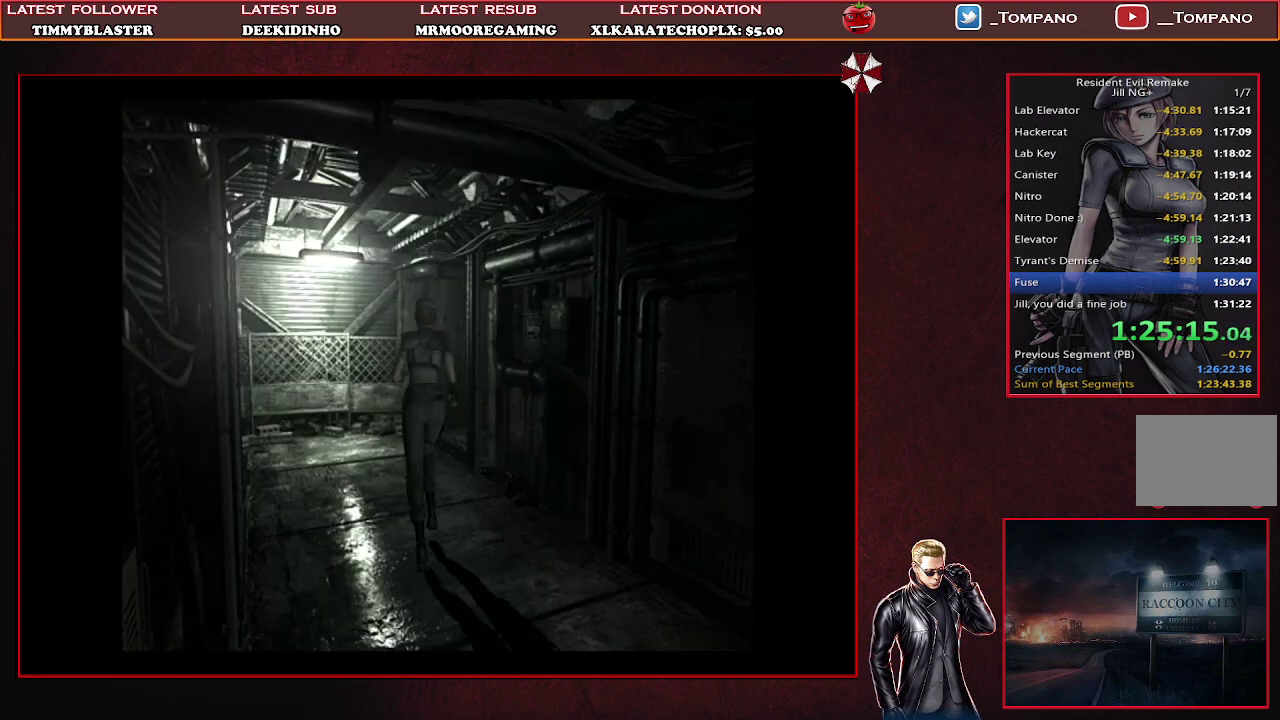
{"buttons": ["START"], "left_stick": "center", "events": [[100, "START", "up"], [200, "START", "down"], [300, "START", "up"], [367, "START", "down"], [433, "START", "up"], [500, "START", "down"]]}
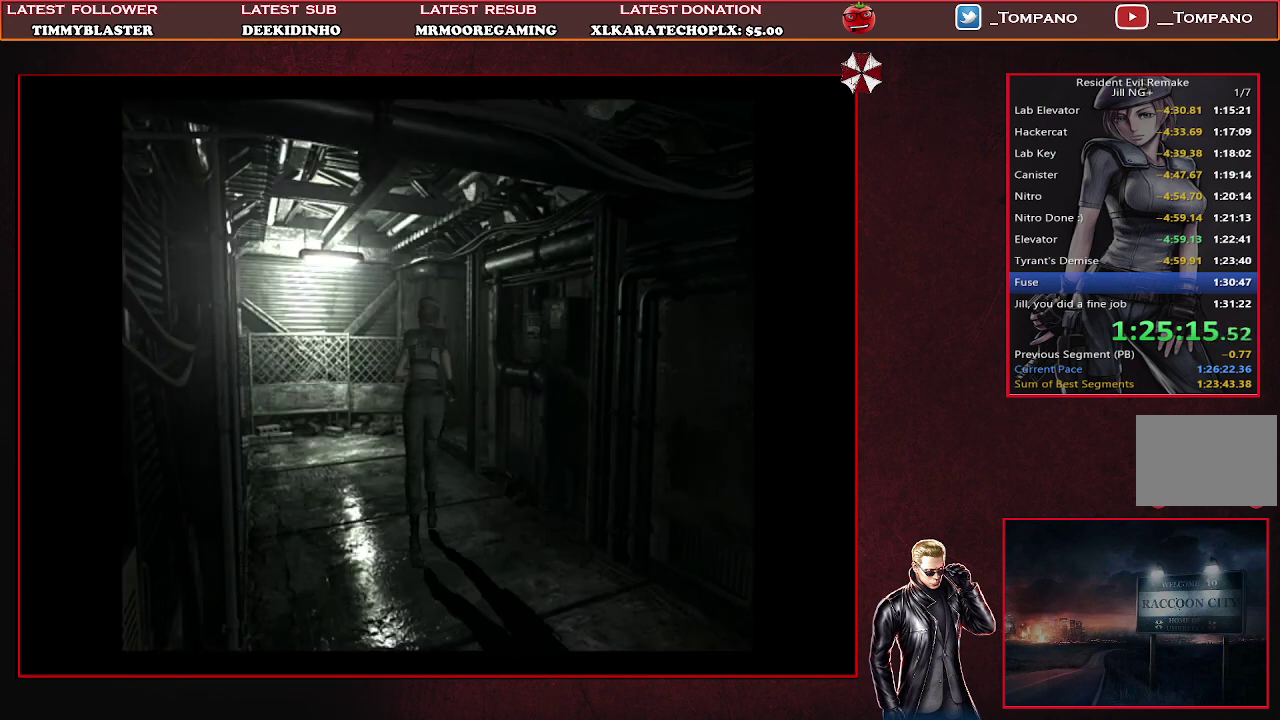
{"buttons": ["START"], "left_stick": "center"}
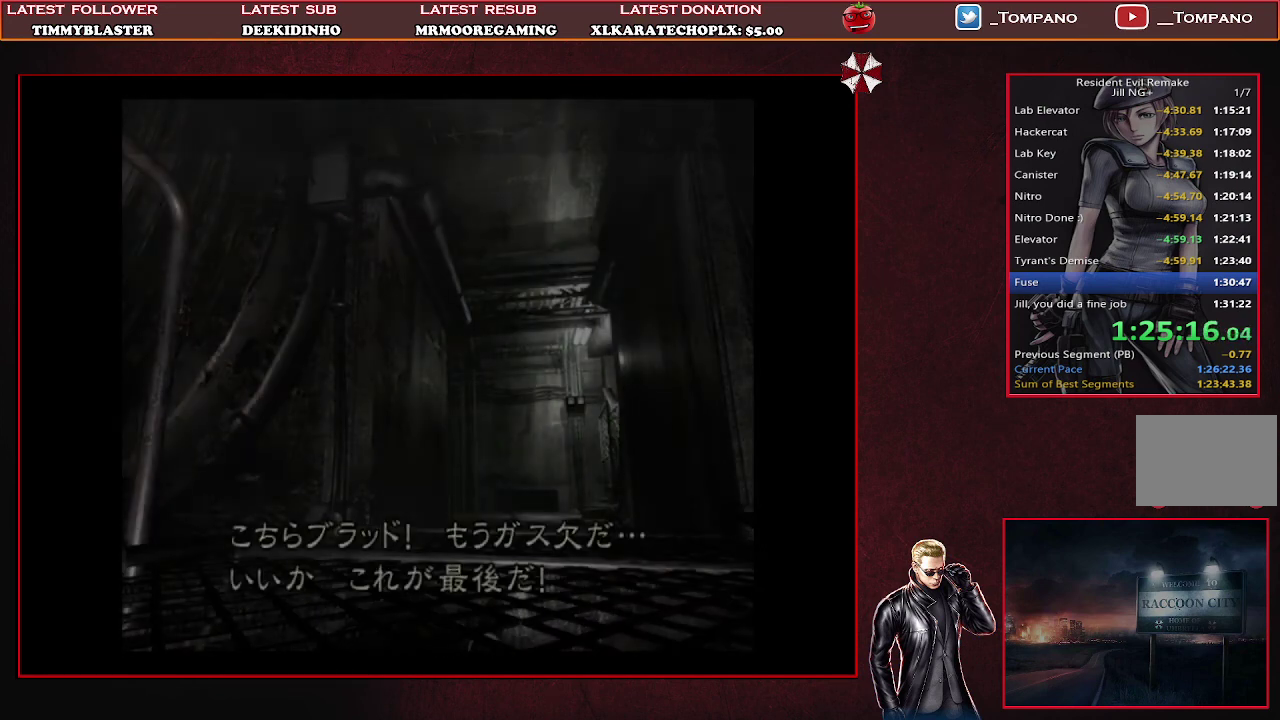
{"buttons": ["SQUARE", "DPAD_UP"], "left_stick": "center"}
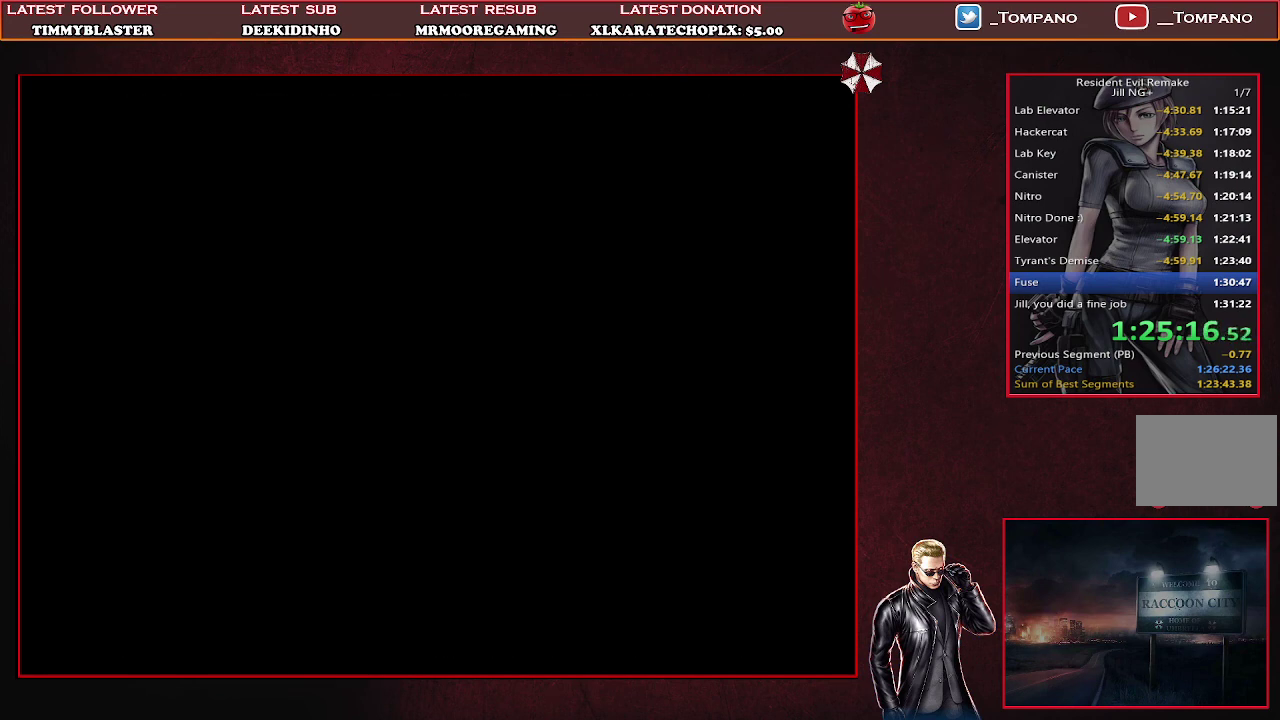
{"buttons": ["SQUARE", "DPAD_UP"], "left_stick": "center", "events": []}
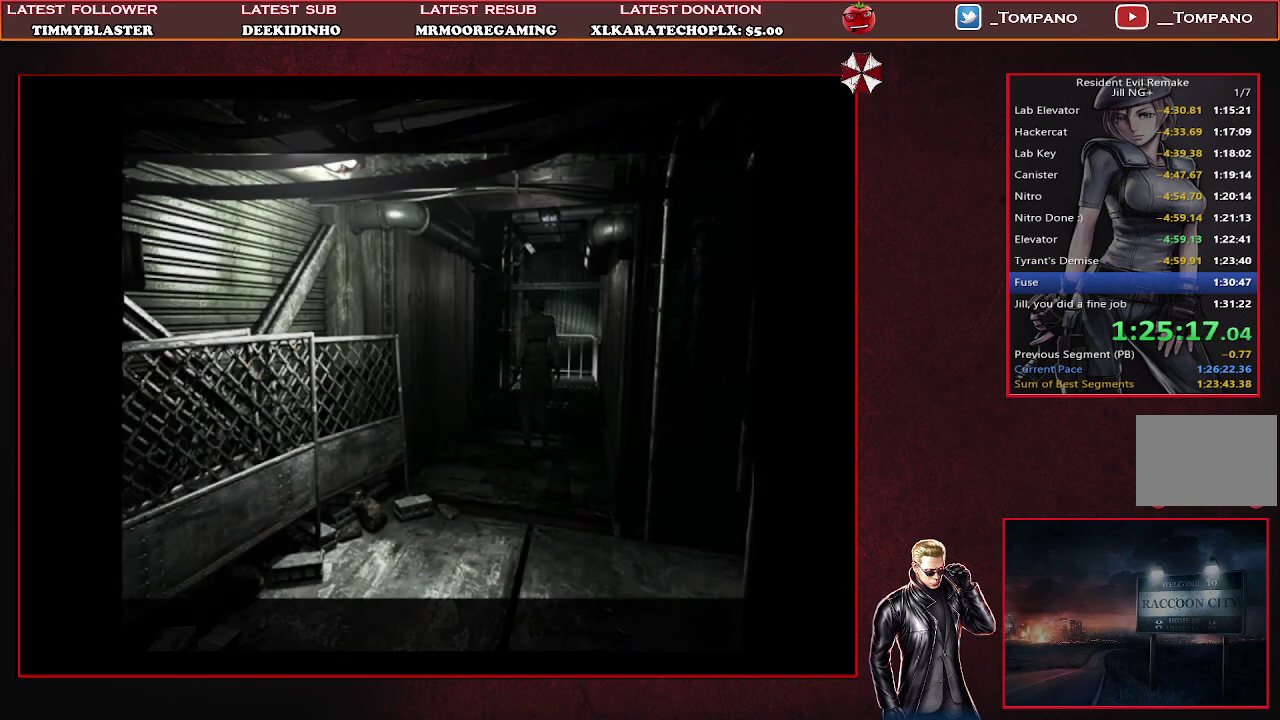
{"buttons": ["SQUARE", "DPAD_UP", "DPAD_LEFT"], "left_stick": "center", "events": [[400, "DPAD_LEFT", "down"]]}
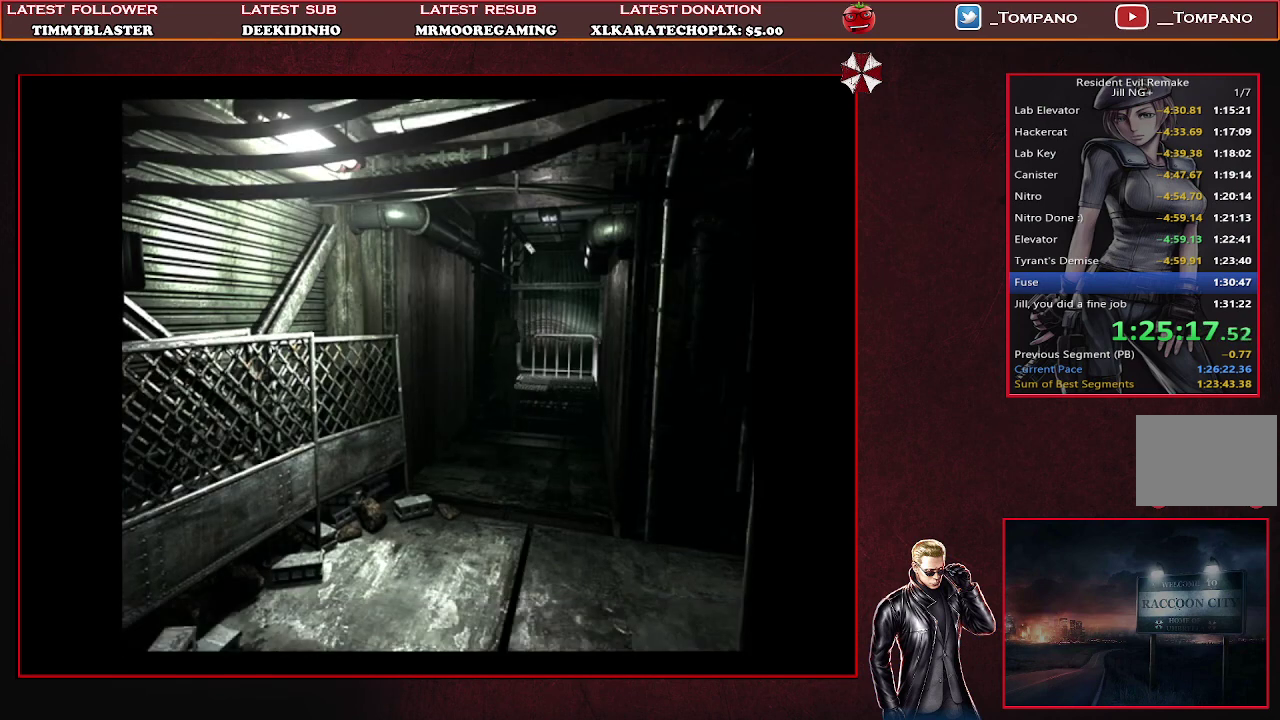
{"buttons": ["SQUARE", "DPAD_UP", "DPAD_RIGHT"], "left_stick": "center", "events": [[333, "DPAD_LEFT", "up"], [333, "DPAD_RIGHT", "down"]]}
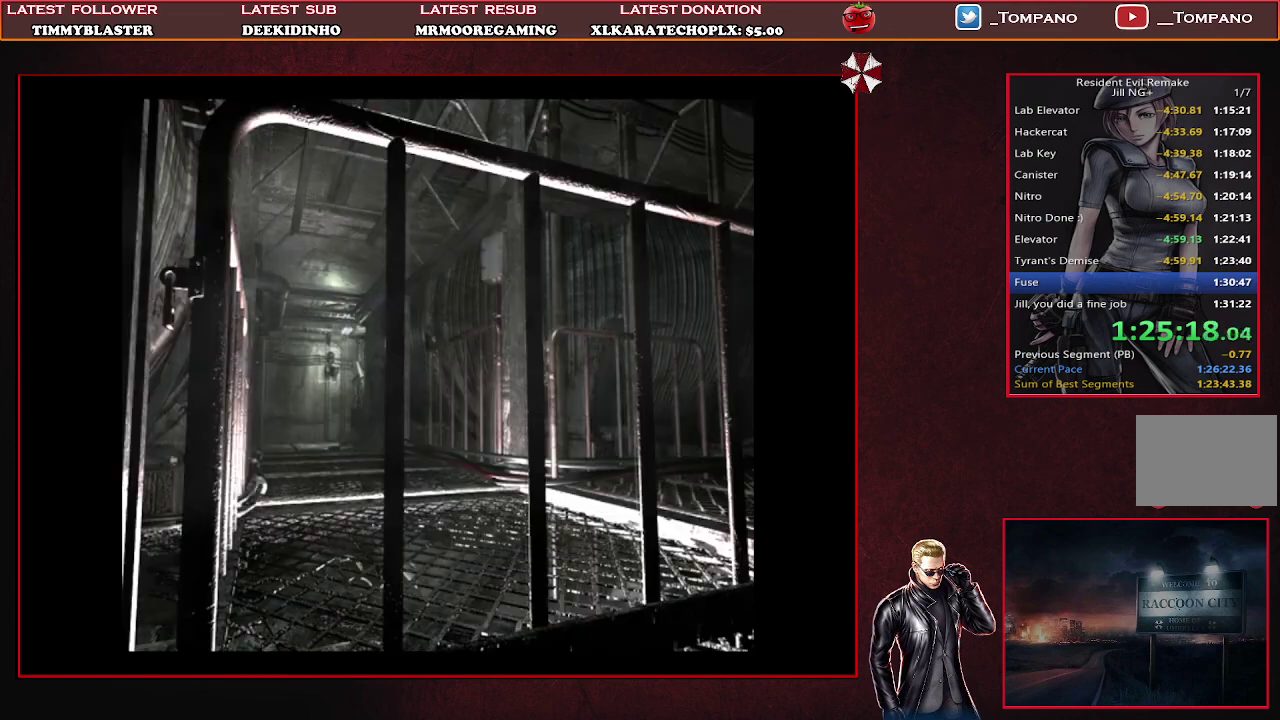
{"buttons": ["SQUARE", "DPAD_UP"], "left_stick": "center", "events": [[400, "DPAD_RIGHT", "up"]]}
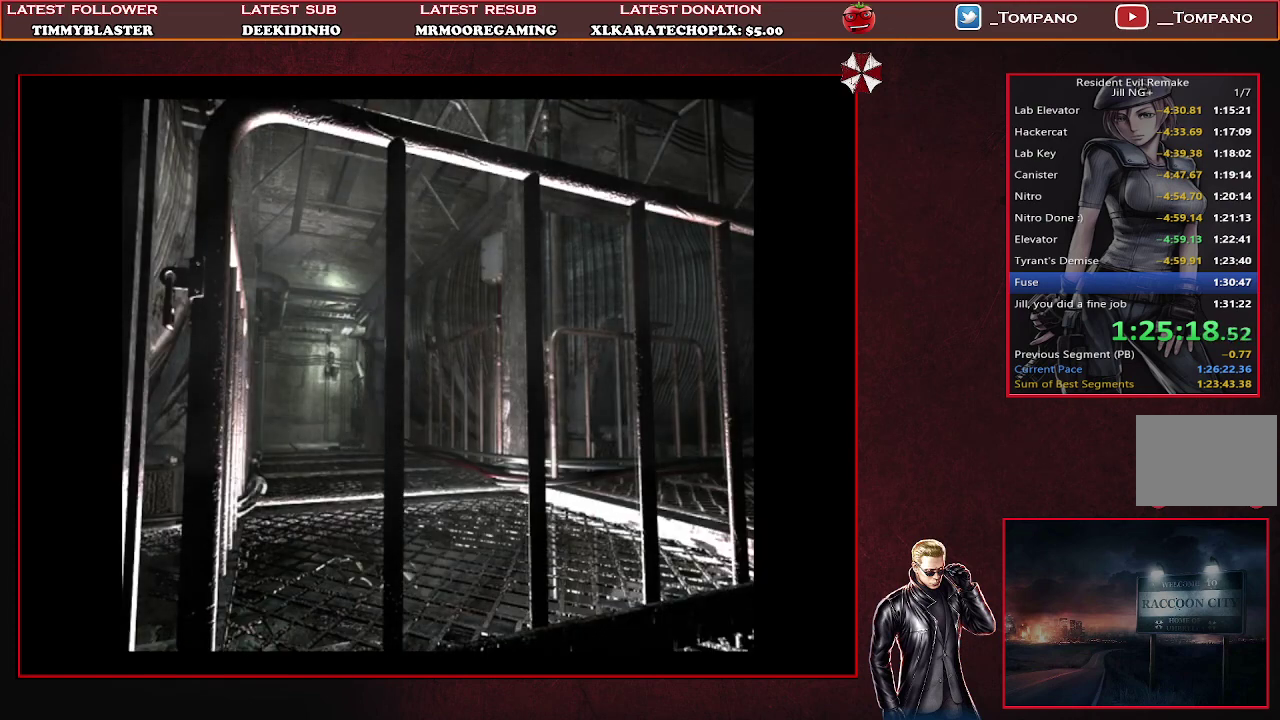
{"buttons": ["SQUARE", "DPAD_UP", "DPAD_LEFT"], "left_stick": "center", "events": [[367, "DPAD_LEFT", "down"]]}
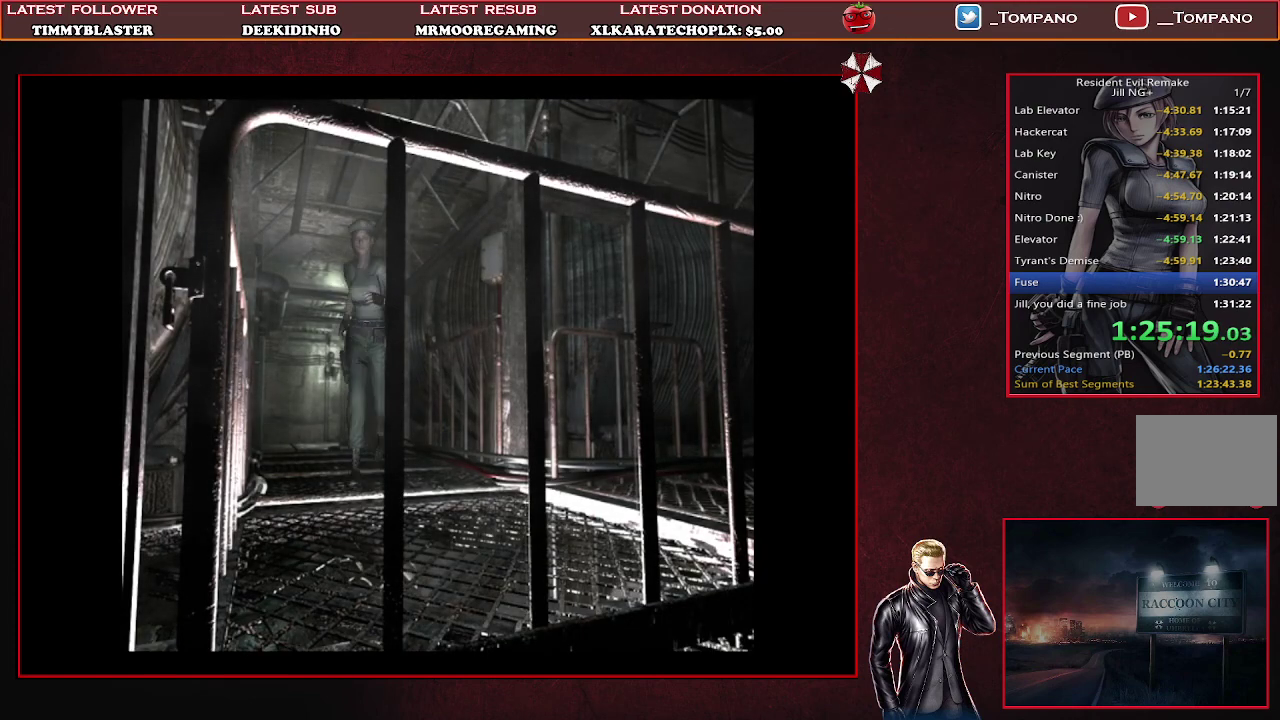
{"buttons": ["SQUARE", "DPAD_UP", "DPAD_LEFT"], "left_stick": "center", "events": [[67, "DPAD_LEFT", "up"], [267, "DPAD_LEFT", "down"]]}
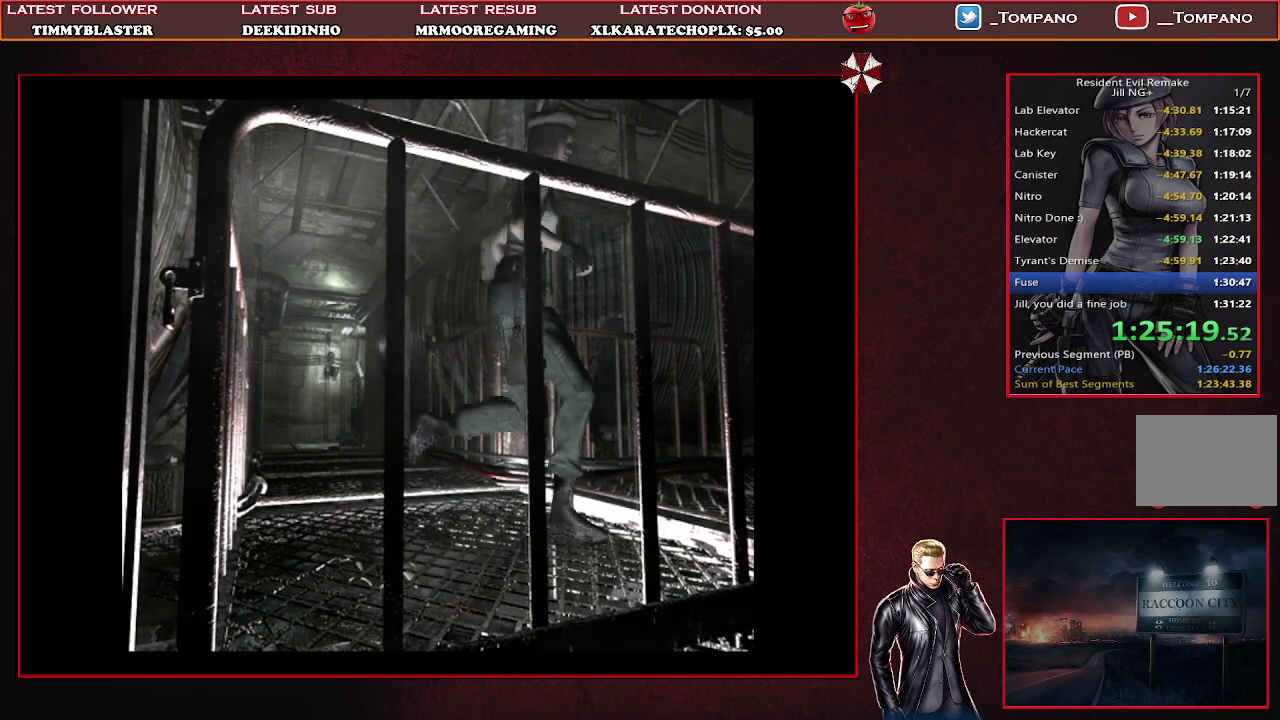
{"buttons": ["SQUARE", "DPAD_UP"], "left_stick": "center", "events": [[267, "DPAD_LEFT", "up"]]}
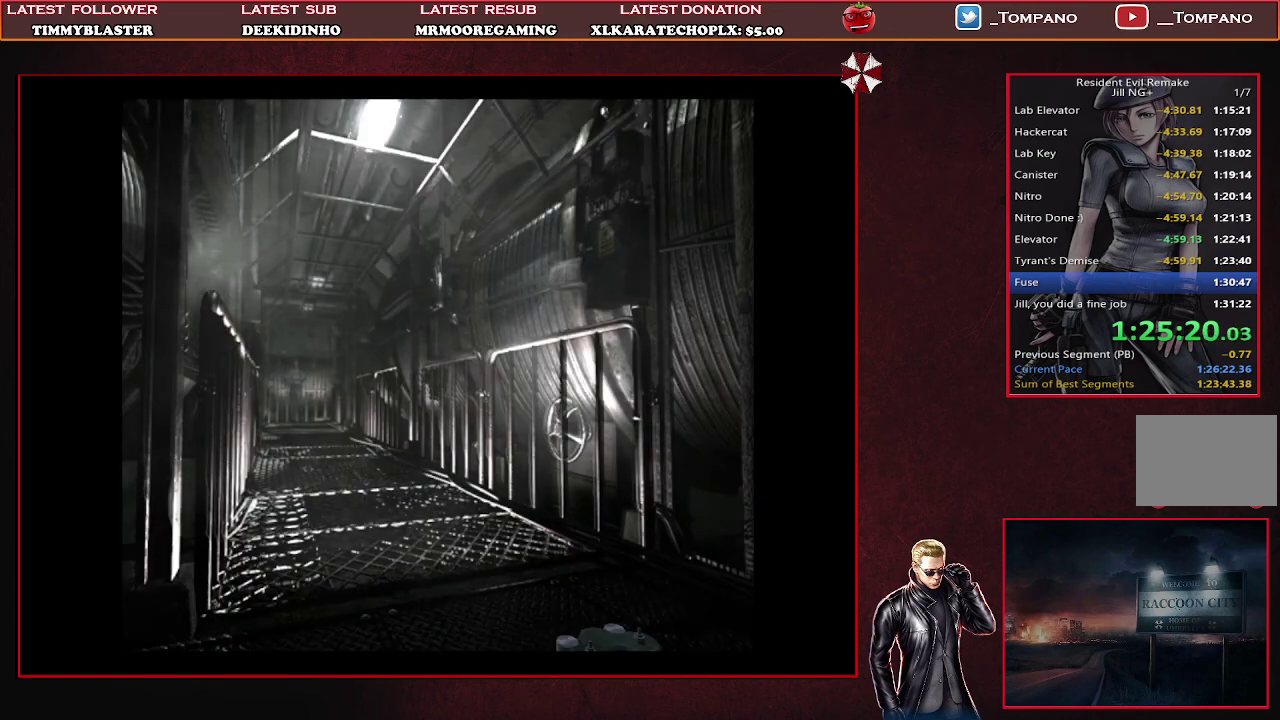
{"buttons": ["SQUARE", "DPAD_UP"], "left_stick": "center", "events": [[300, "DPAD_RIGHT", "down"], [467, "DPAD_RIGHT", "up"]]}
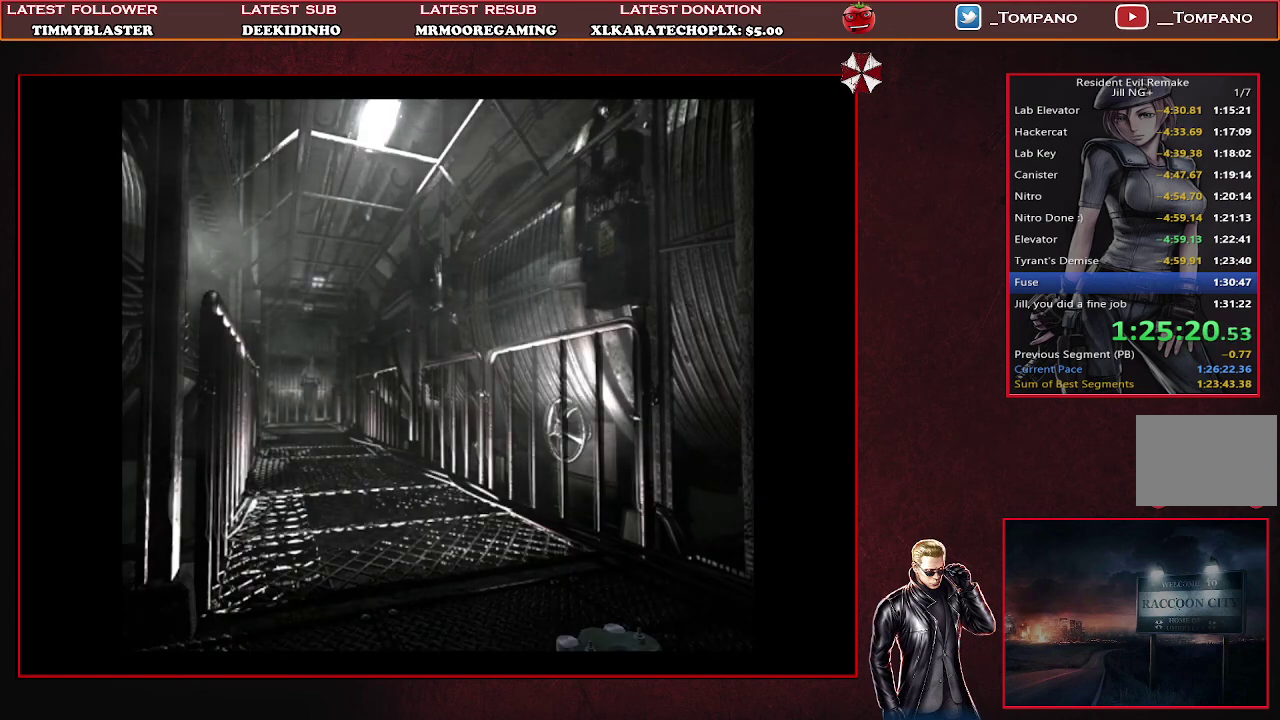
{"buttons": ["SQUARE", "DPAD_UP"], "left_stick": "center", "events": [[400, "DPAD_LEFT", "down"], [500, "DPAD_LEFT", "up"]]}
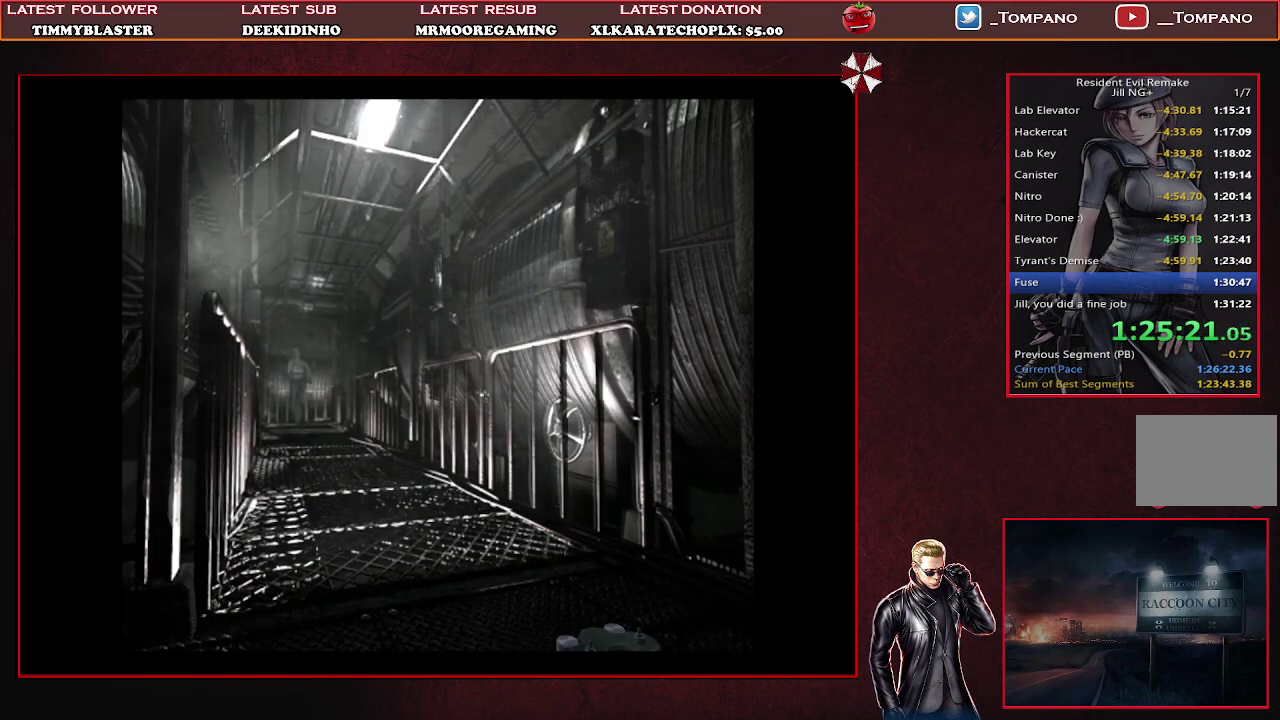
{"buttons": ["SQUARE", "DPAD_UP"], "left_stick": "center", "events": []}